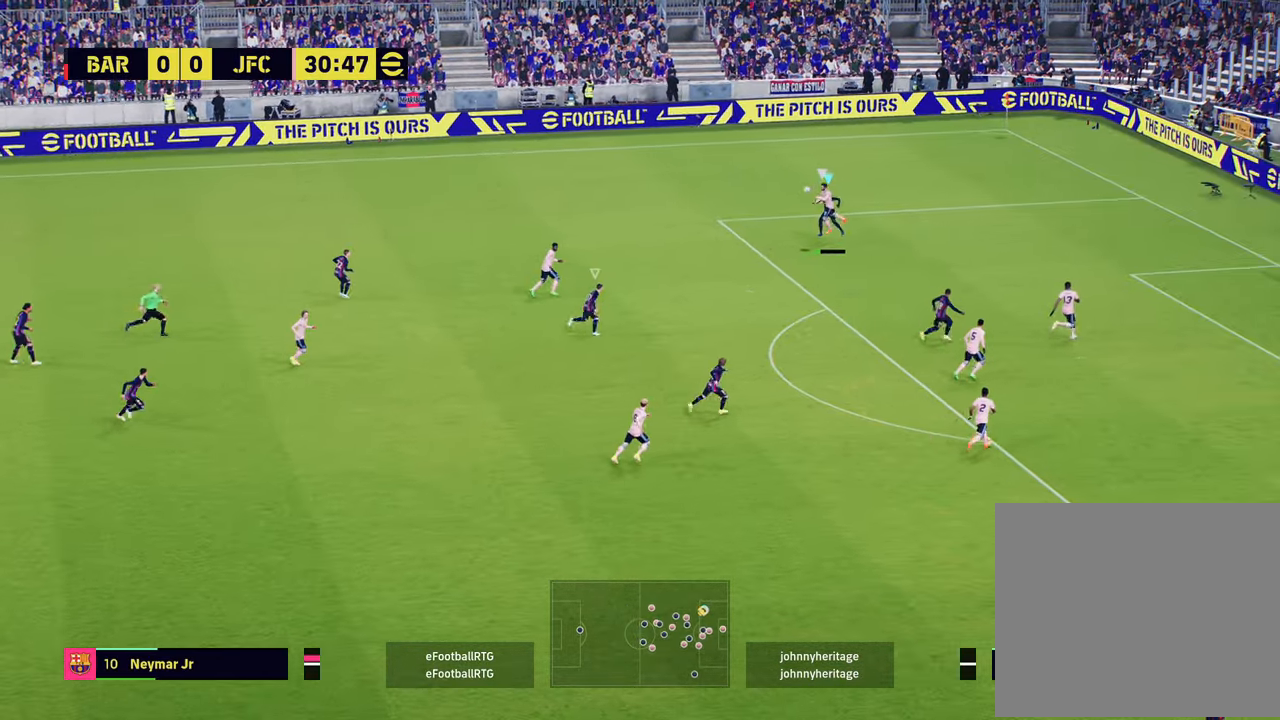
Gameplay with a controller (PlayStation layout); each line is a JSON object with the inputs held at the frame after it. "events" lists button and stick changes between this image and that frame as [ms after this image, input, new state], when the widget could be followed in between.
{"buttons": ["R2"], "left_stick": "up-right", "right_stick": "center", "events": [[300, "R1", "down"], [434, "L1", "down"], [434, "R1", "up"], [501, "L1", "up"]]}
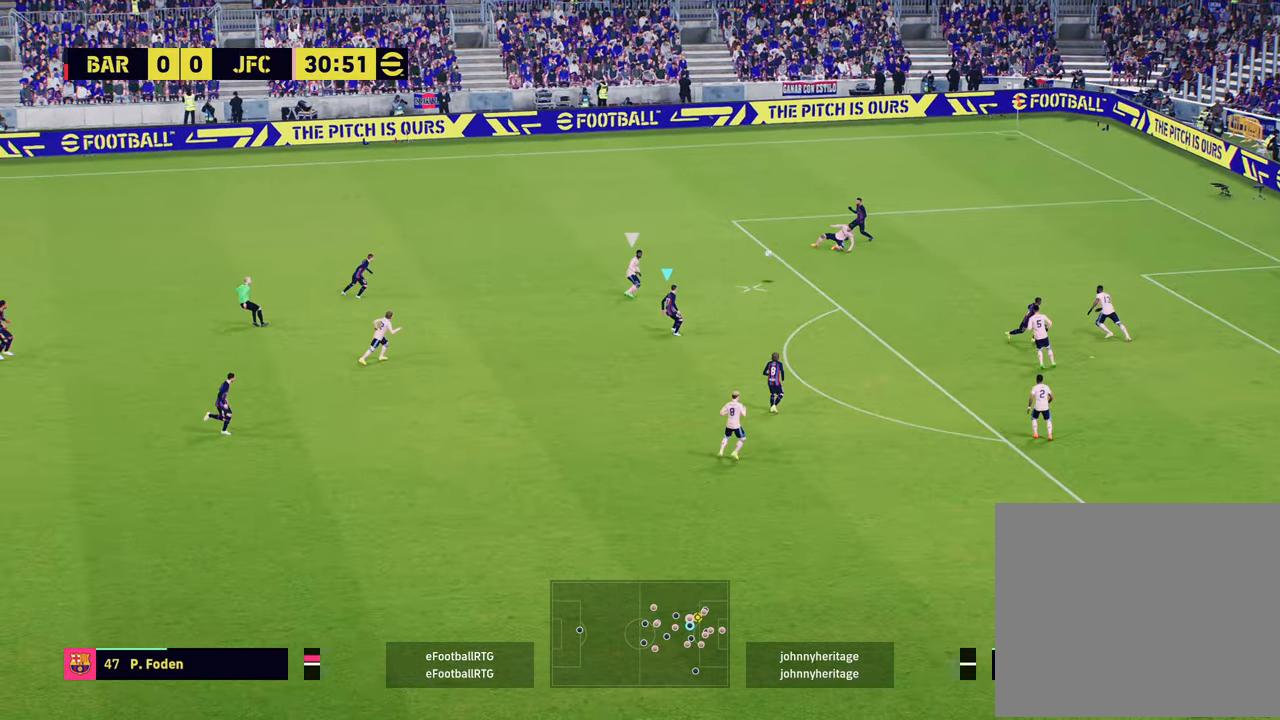
{"buttons": [], "left_stick": "down-right", "right_stick": "center", "events": [[33, "R2", "up"], [166, "L1", "down"], [200, "left_stick", "down-right"], [283, "CROSS", "down"], [283, "L3", "down"], [383, "CROSS", "up"], [433, "L3", "up"], [483, "L1", "up"]]}
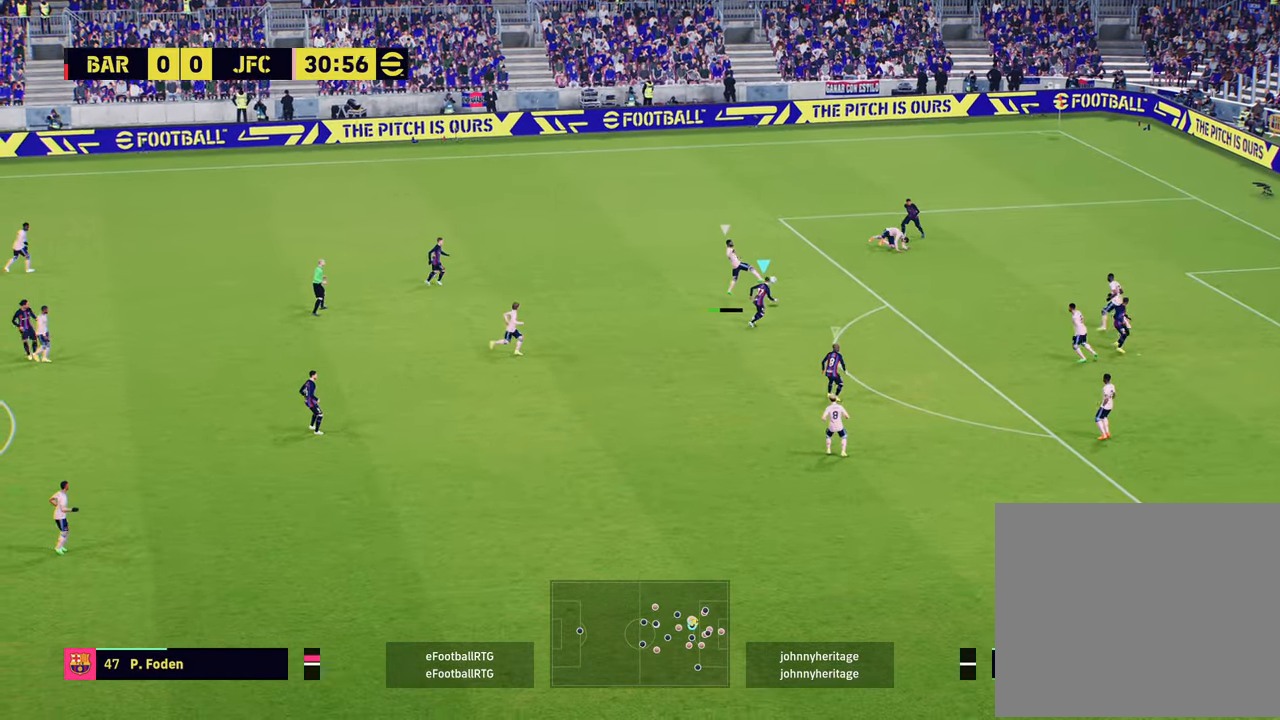
{"buttons": ["R2"], "left_stick": "down-right", "right_stick": "center", "events": [[17, "left_stick", "center"], [134, "L1", "down"], [134, "left_stick", "down-right"], [267, "L1", "up"], [334, "R2", "down"], [350, "left_stick", "right"], [484, "left_stick", "down-right"]]}
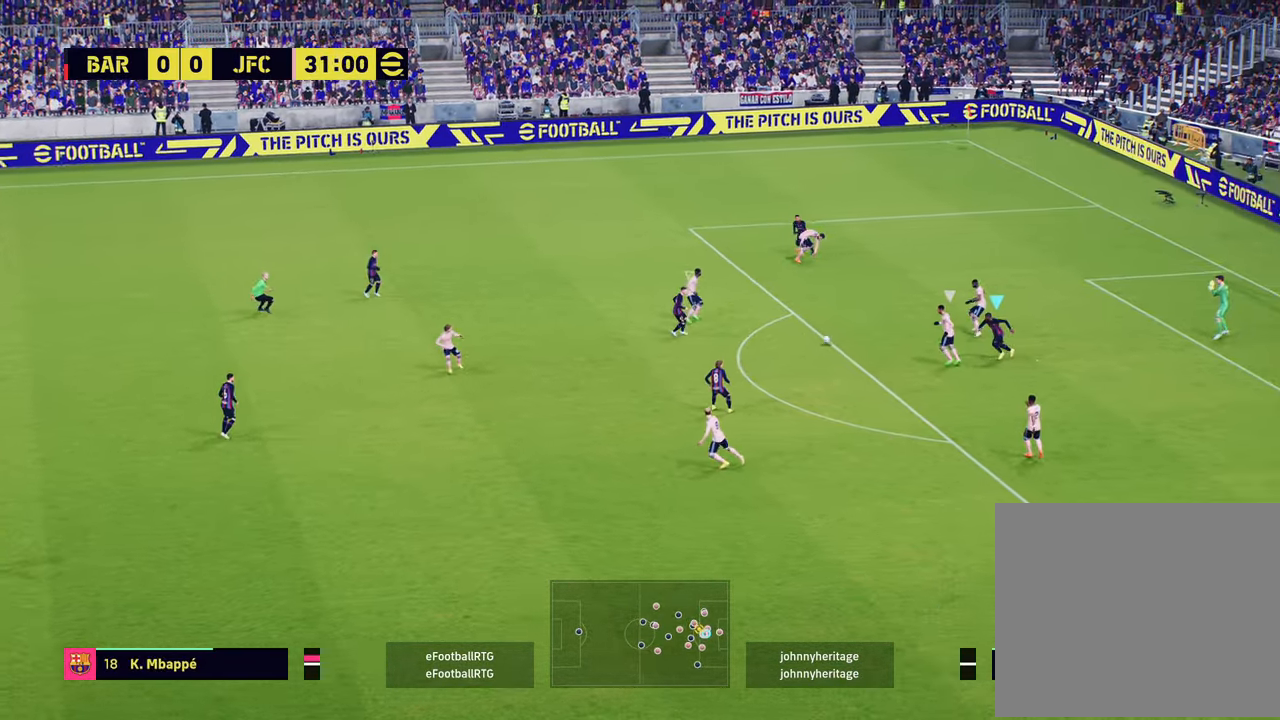
{"buttons": ["R1", "R2"], "left_stick": "down-left", "right_stick": "center", "events": [[183, "left_stick", "down"], [200, "R1", "down"], [417, "left_stick", "down-left"]]}
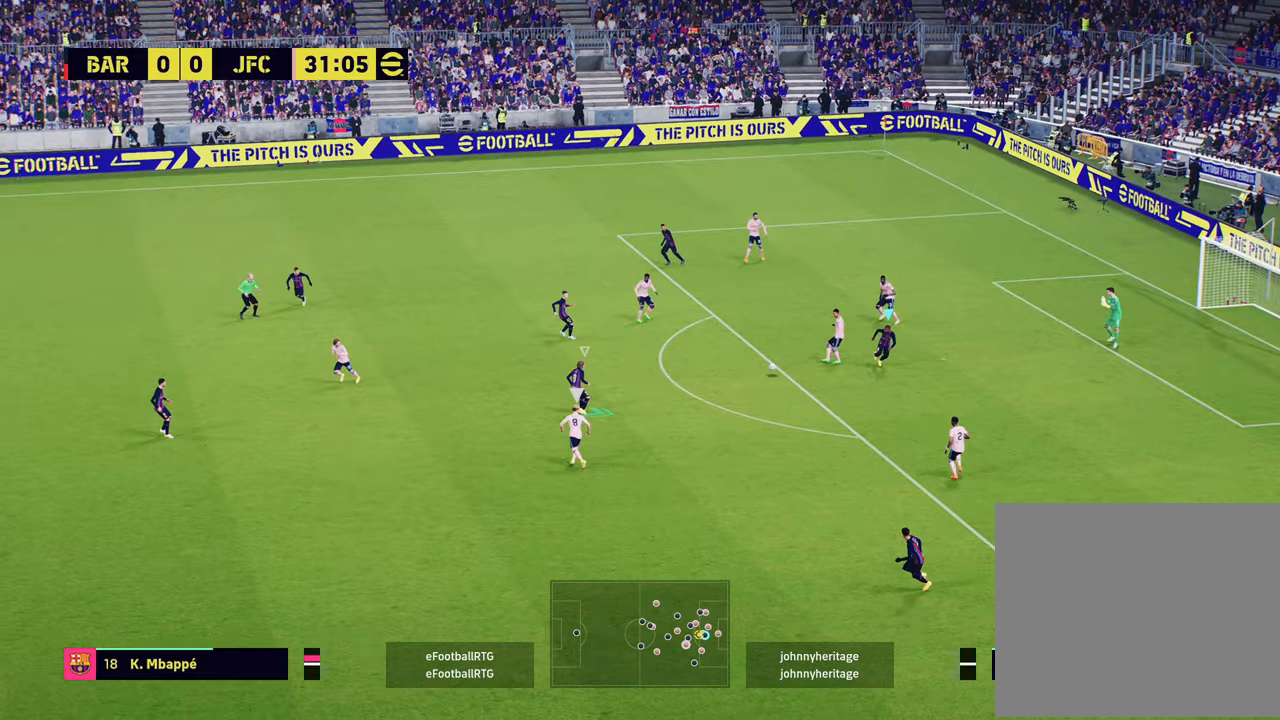
{"buttons": ["R2"], "left_stick": "down", "right_stick": "center", "events": [[100, "R1", "up"], [117, "L1", "down"], [150, "L3", "down"], [167, "left_stick", "down-right"], [217, "L3", "up"], [250, "L1", "up"], [384, "left_stick", "down"]]}
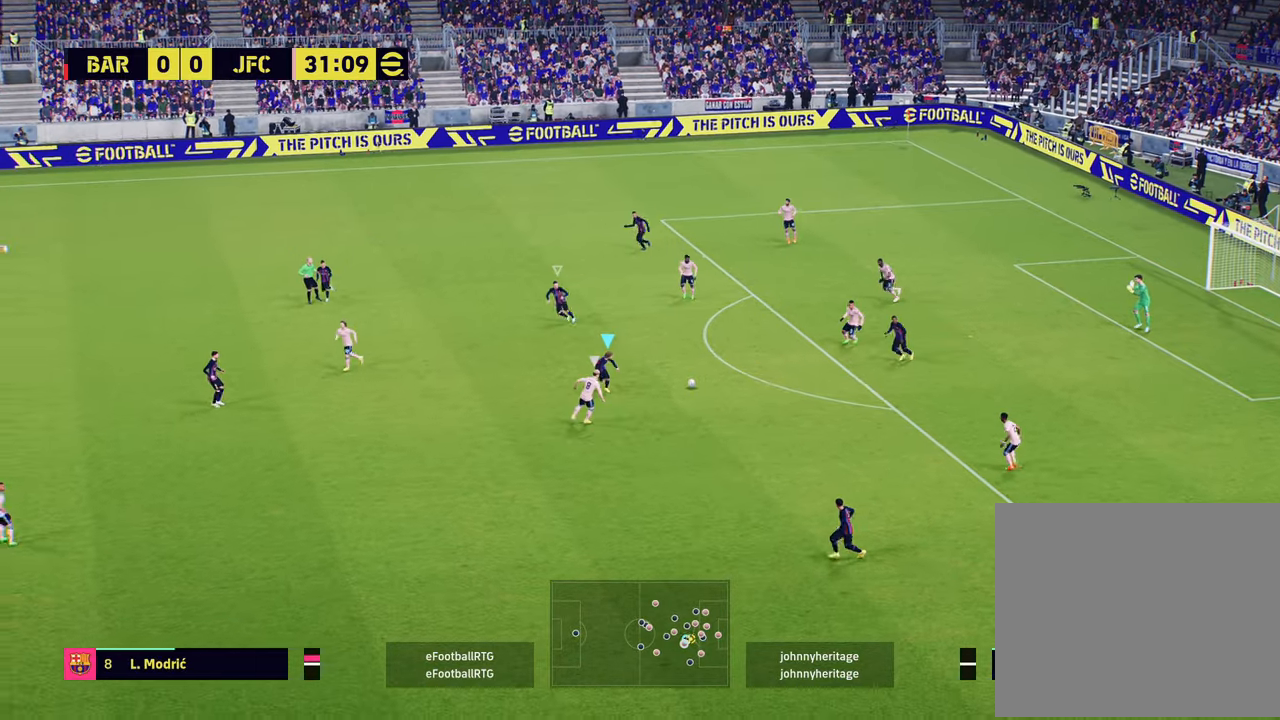
{"buttons": ["L2", "L3"], "left_stick": "down-right", "right_stick": "center", "events": [[16, "left_stick", "down-right"], [83, "L2", "down"], [100, "L3", "down"], [500, "R2", "up"]]}
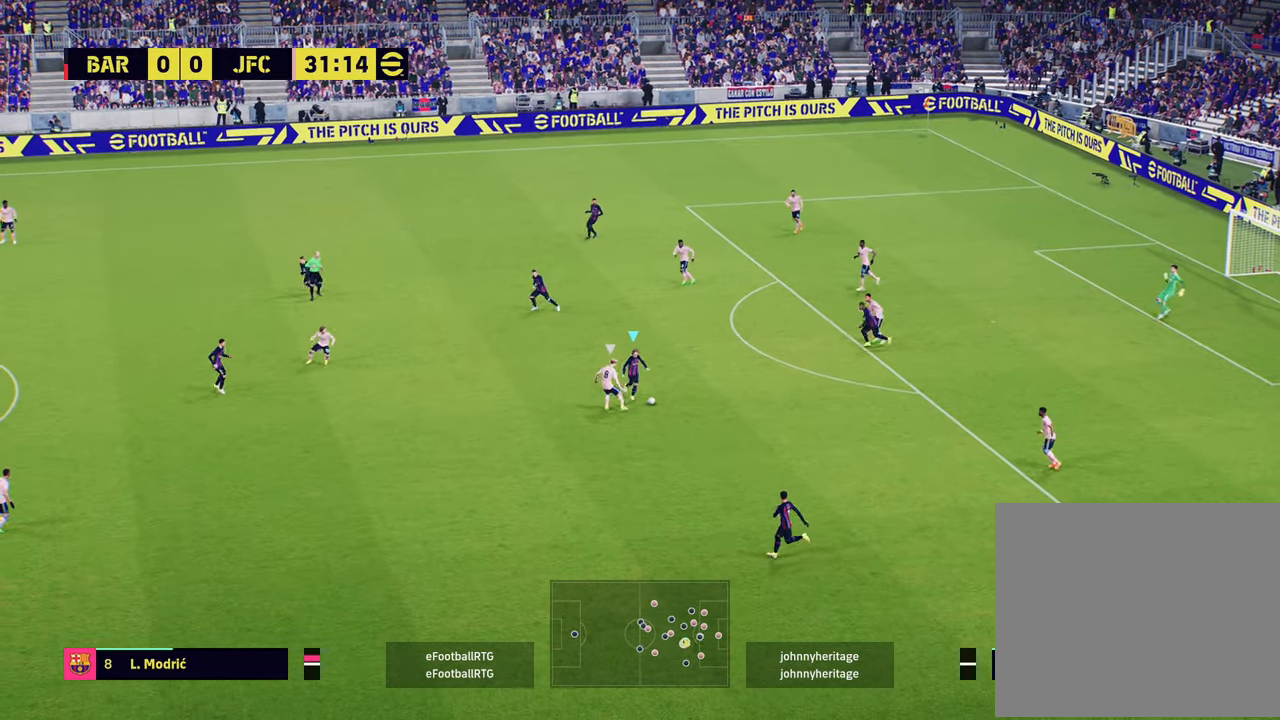
{"buttons": [], "left_stick": "right", "right_stick": "center", "events": [[50, "L2", "up"], [50, "L3", "up"], [284, "left_stick", "right"]]}
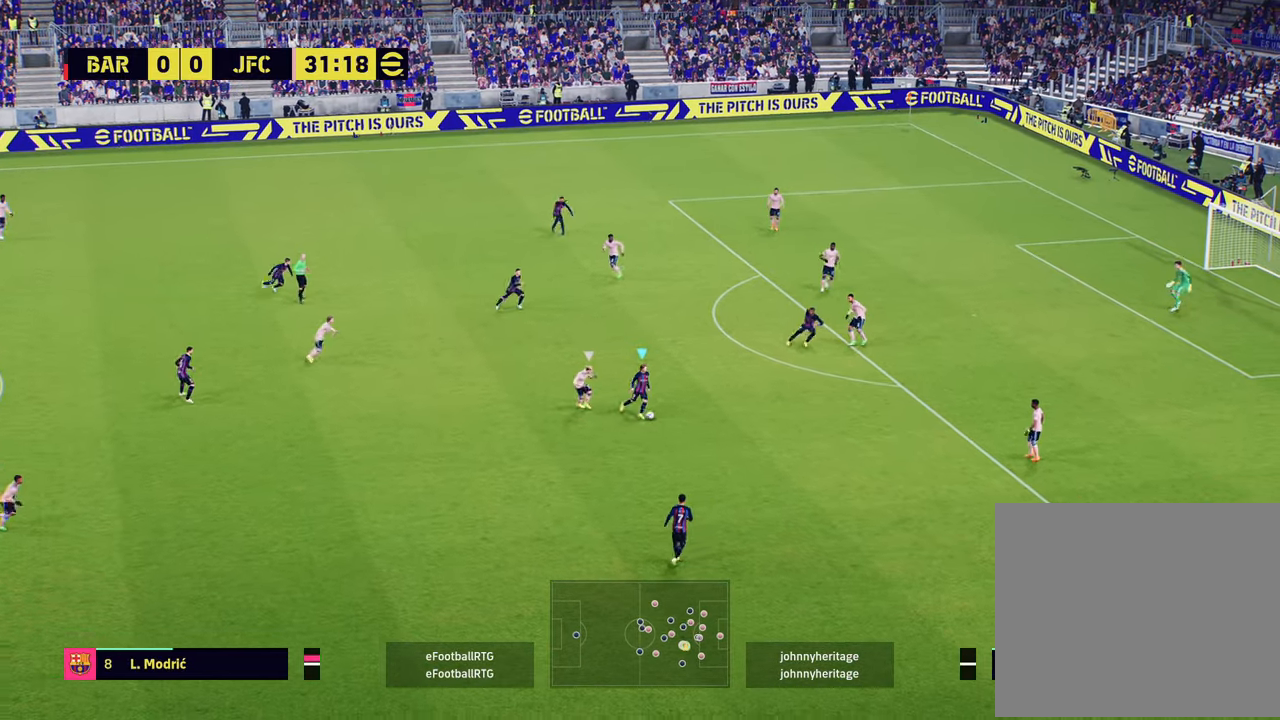
{"buttons": [], "left_stick": "right", "right_stick": "center", "events": [[417, "TRIANGLE", "down"], [483, "TRIANGLE", "up"]]}
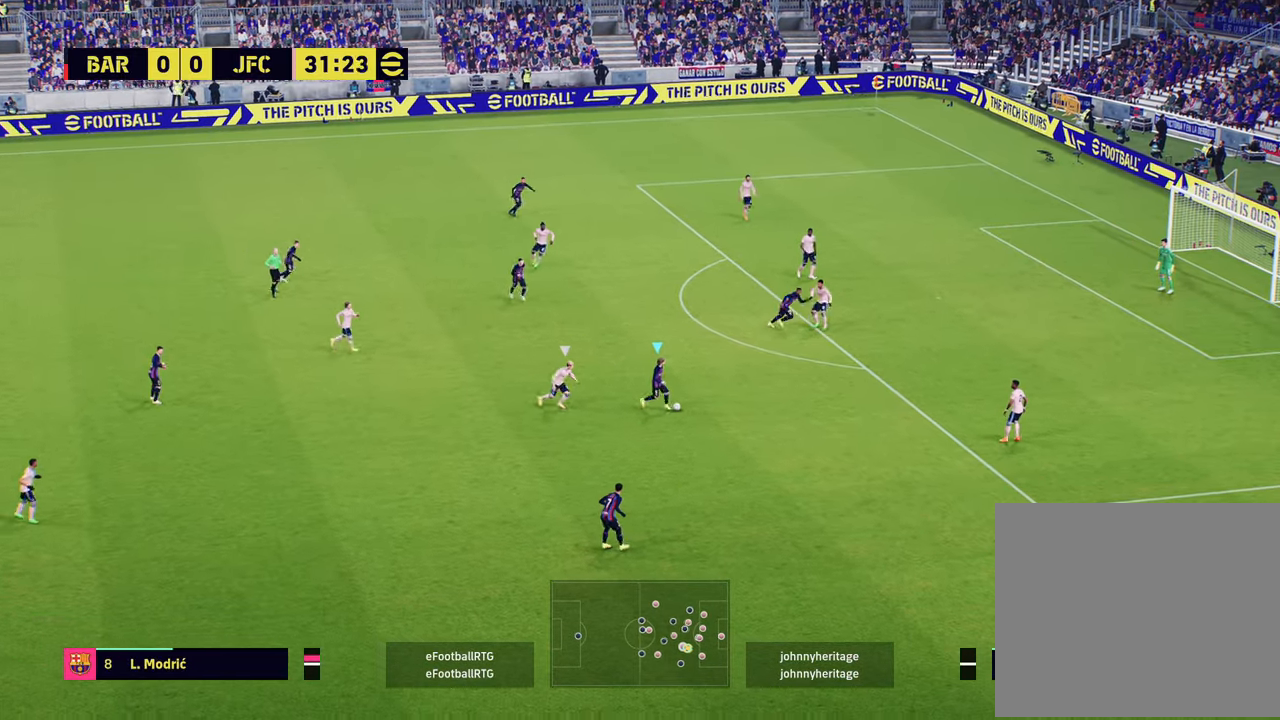
{"buttons": ["R2"], "left_stick": "right", "right_stick": "center", "events": [[100, "left_stick", "center"], [167, "R2", "down"], [184, "L3", "down"], [200, "left_stick", "right"], [250, "L3", "up"]]}
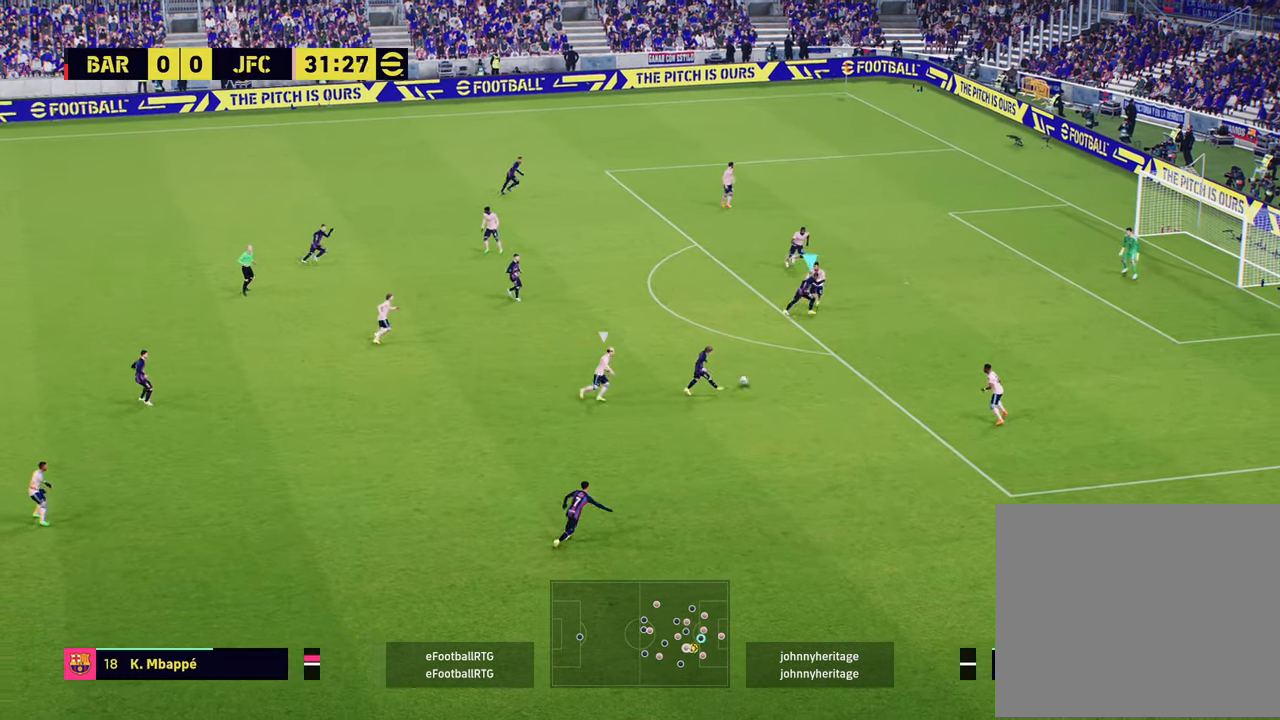
{"buttons": ["R2", "L3"], "left_stick": "right", "right_stick": "center", "events": [[83, "R1", "down"], [100, "L3", "down"], [433, "R1", "up"]]}
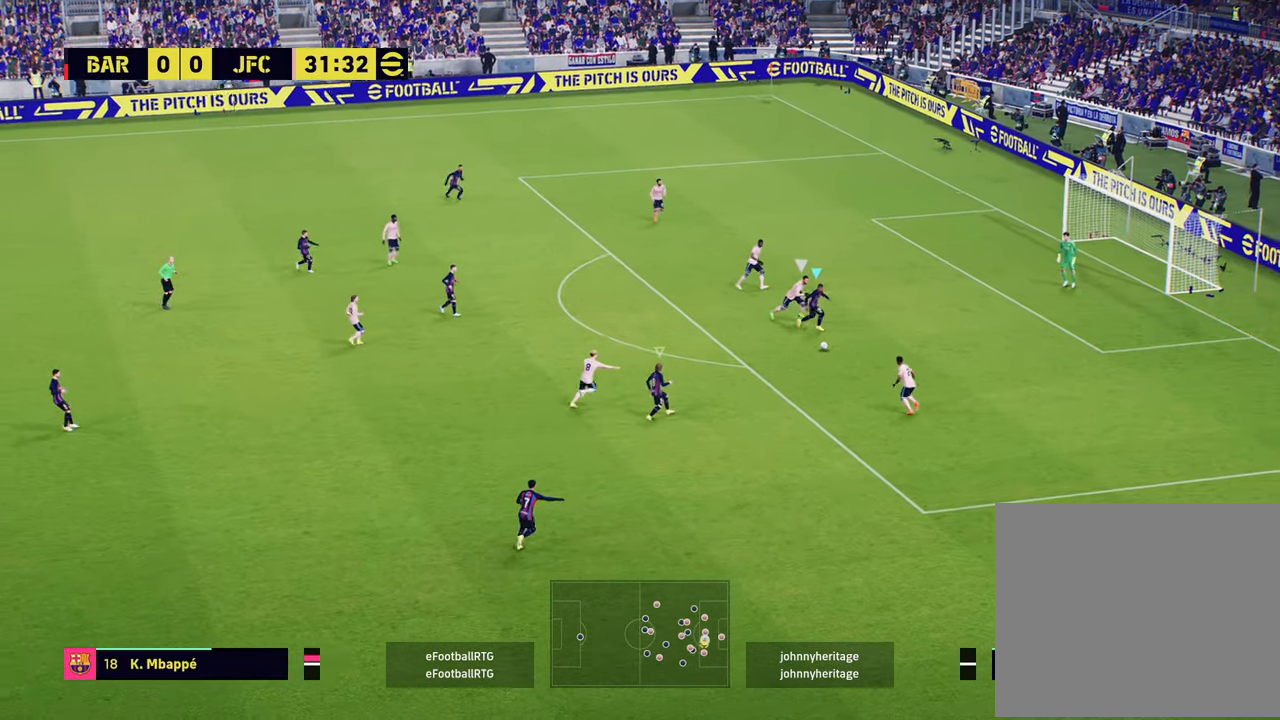
{"buttons": ["L3"], "left_stick": "up-right", "right_stick": "center", "events": [[34, "R2", "up"], [50, "L3", "up"], [134, "left_stick", "up-right"], [217, "SQUARE", "down"], [234, "R1", "down"], [317, "L3", "down"], [334, "R1", "up"], [334, "SQUARE", "up"]]}
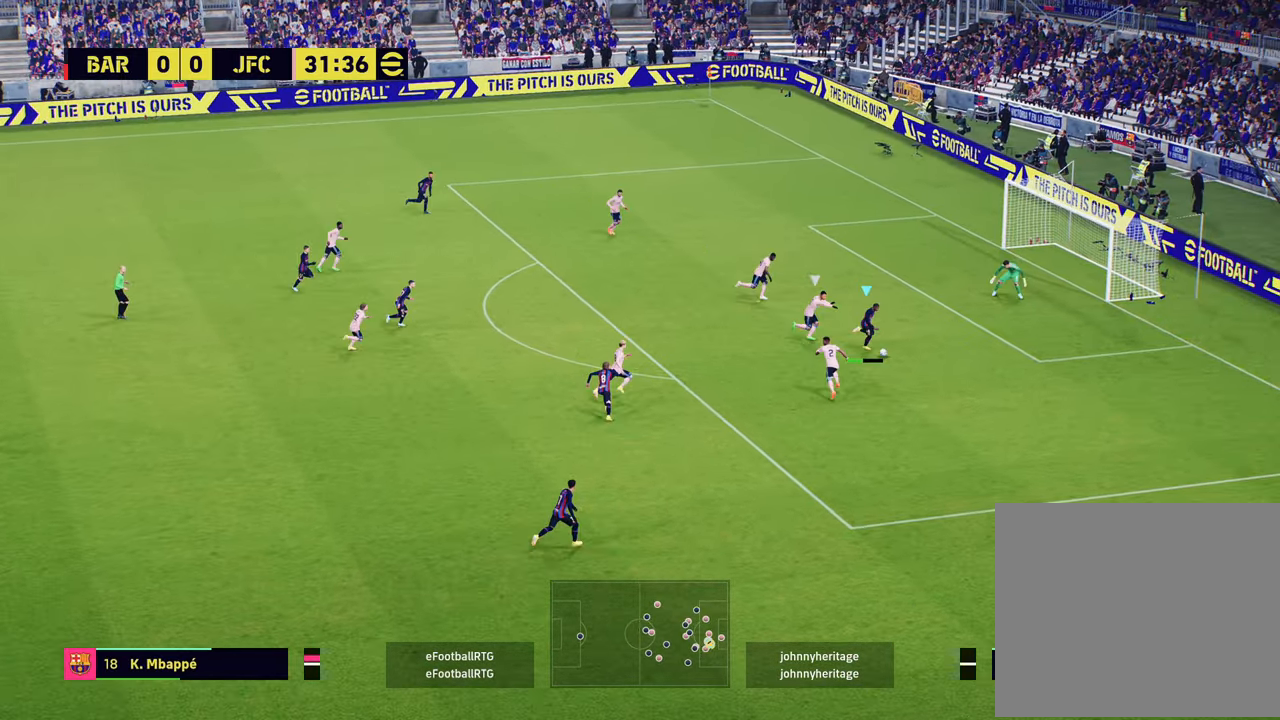
{"buttons": ["R2"], "left_stick": "up-right", "right_stick": "center", "events": [[183, "L3", "up"], [250, "R2", "down"]]}
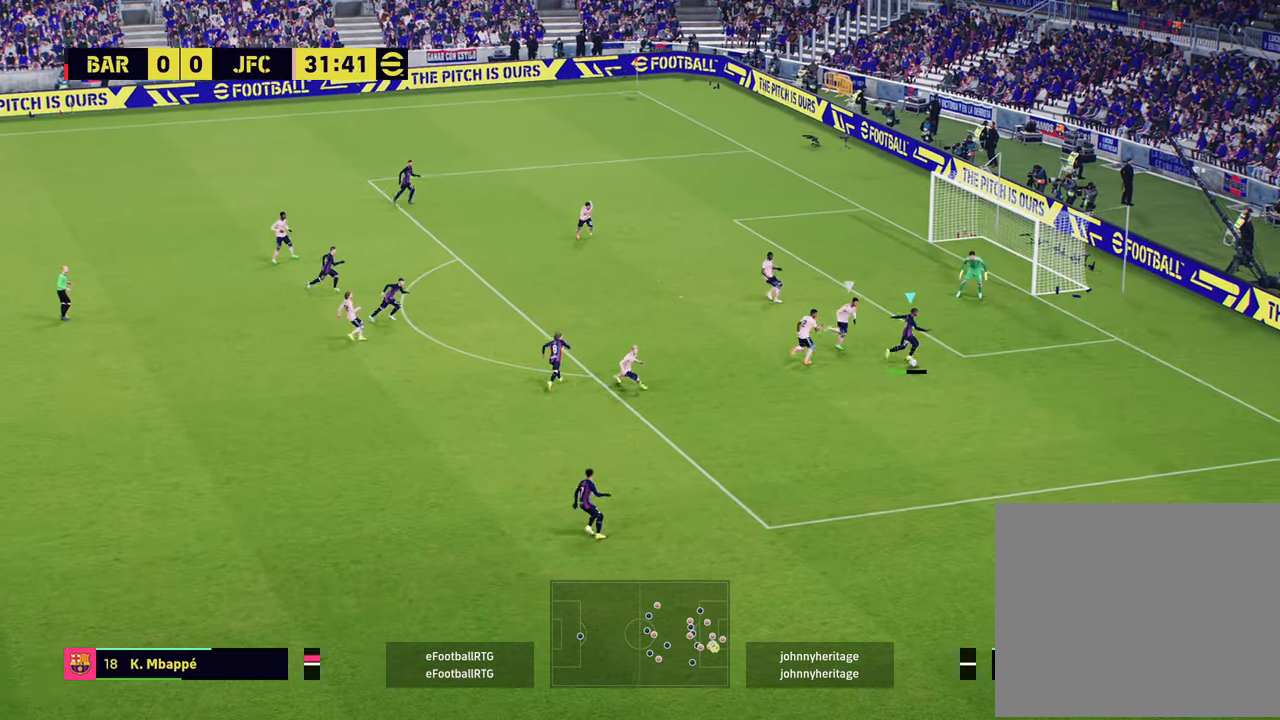
{"buttons": ["R2"], "left_stick": "up-right", "right_stick": "center", "events": []}
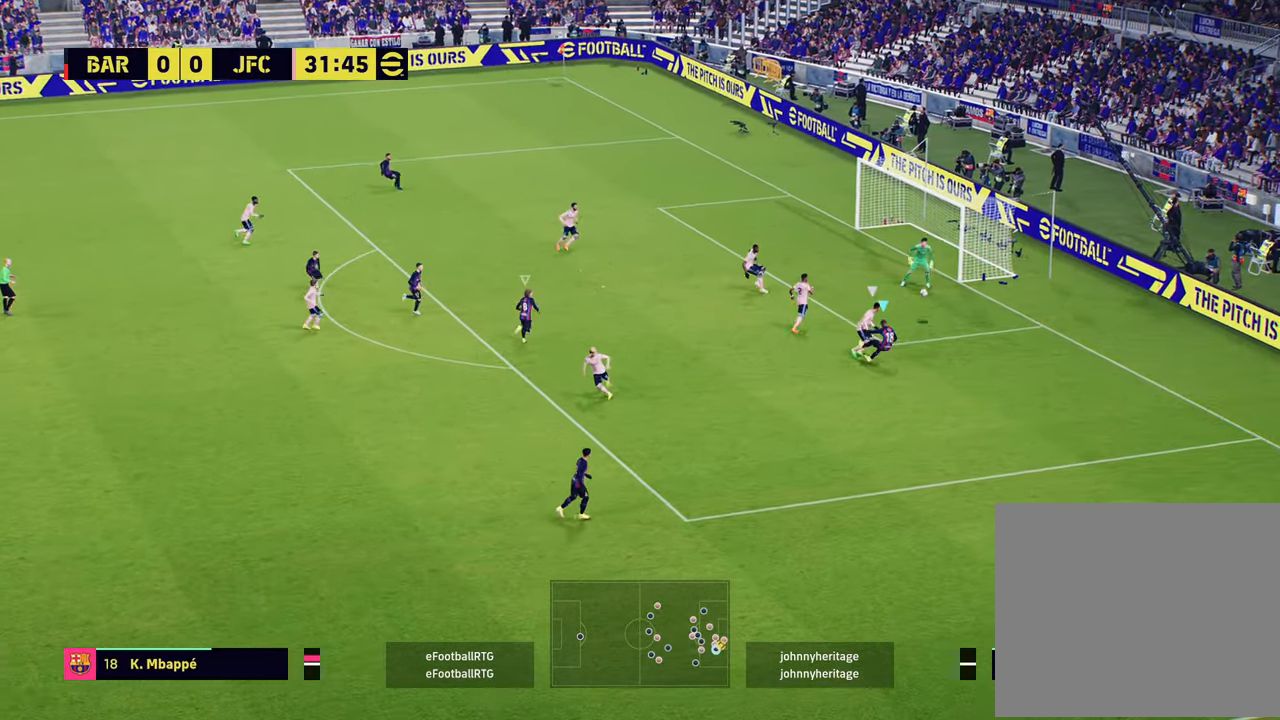
{"buttons": ["R2"], "left_stick": "center", "right_stick": "center", "events": [[450, "left_stick", "center"]]}
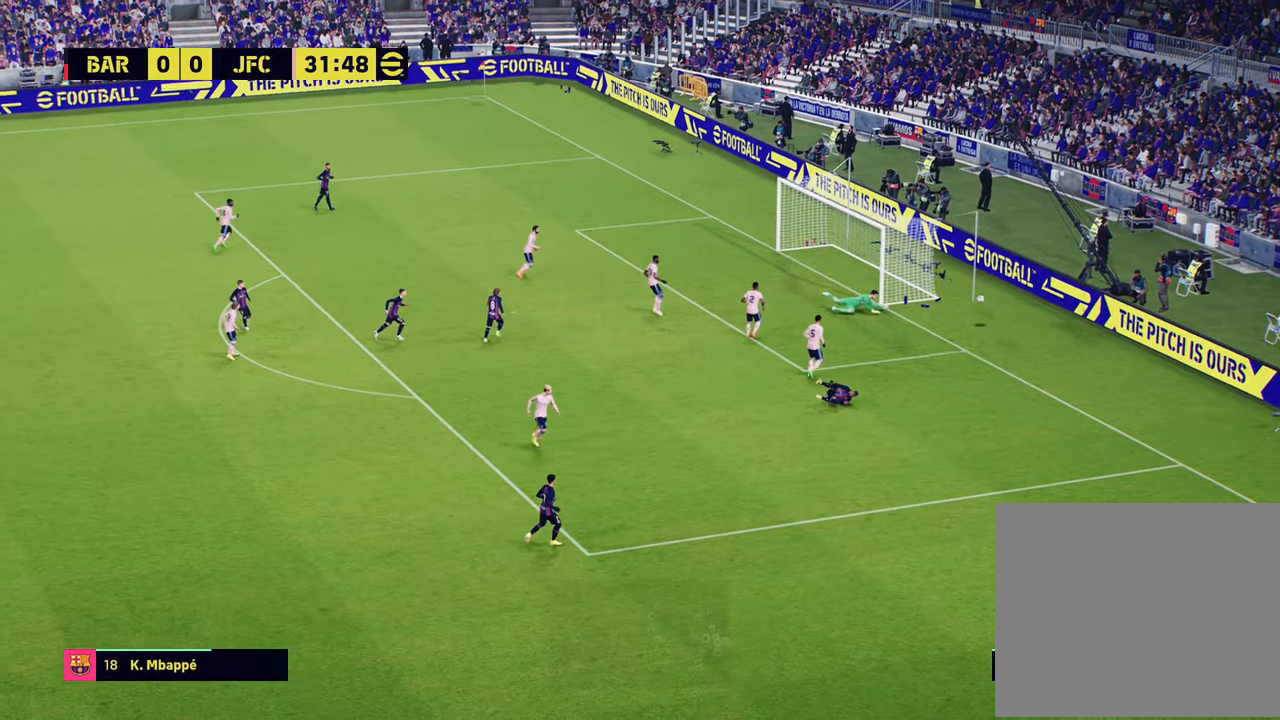
{"buttons": [], "left_stick": "center", "right_stick": "center", "events": [[17, "R2", "up"]]}
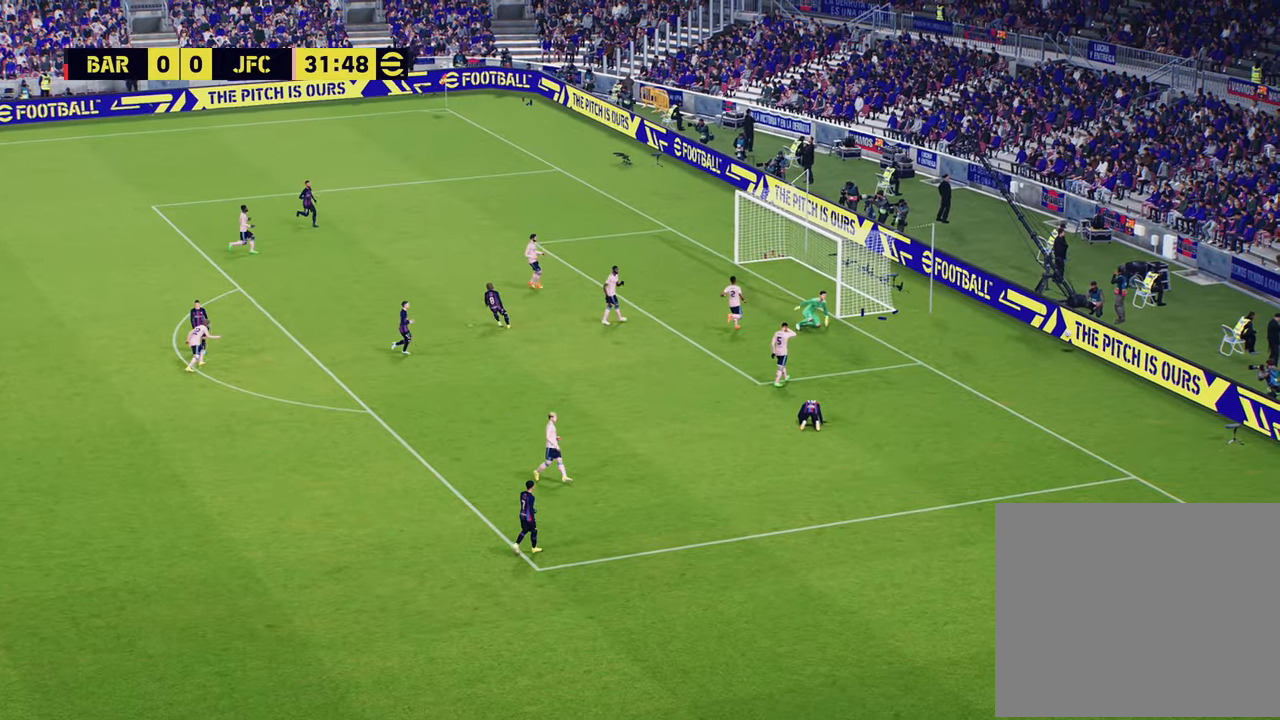
{"buttons": [], "left_stick": "center", "right_stick": "center", "events": []}
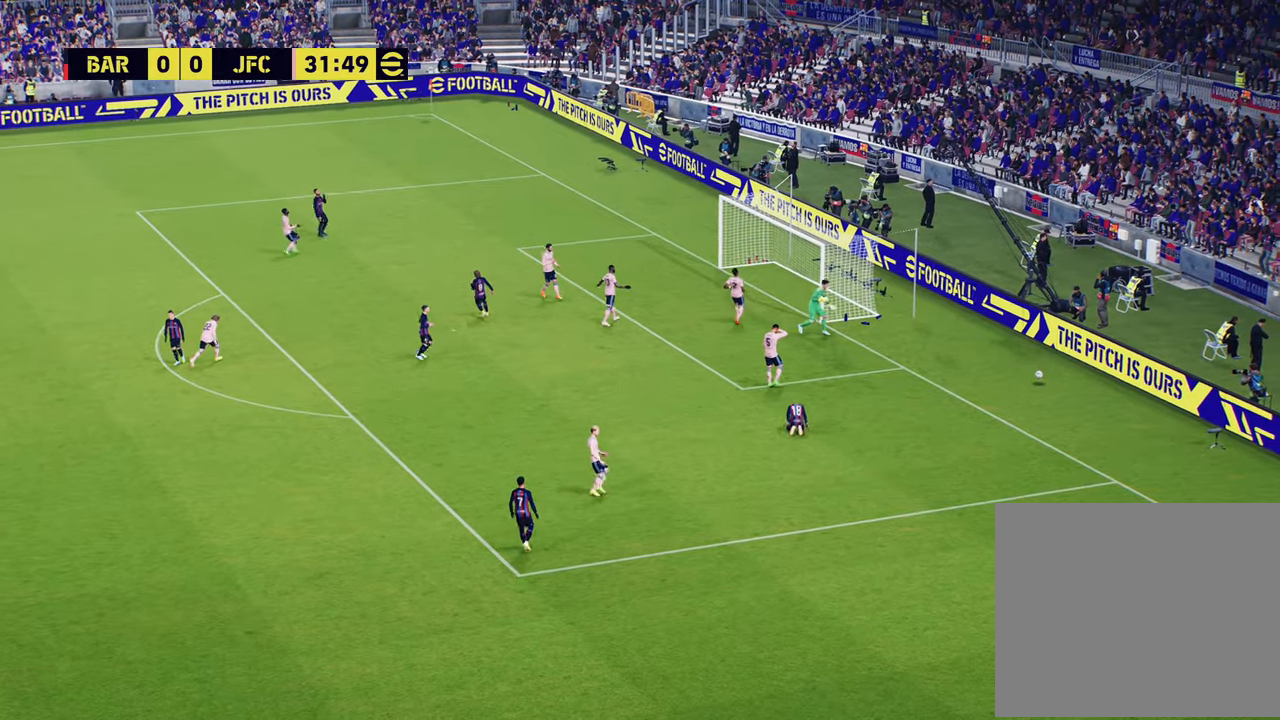
{"buttons": [], "left_stick": "center", "right_stick": "center", "events": [[67, "CROSS", "down"], [234, "CROSS", "up"], [317, "CROSS", "down"], [434, "CROSS", "up"]]}
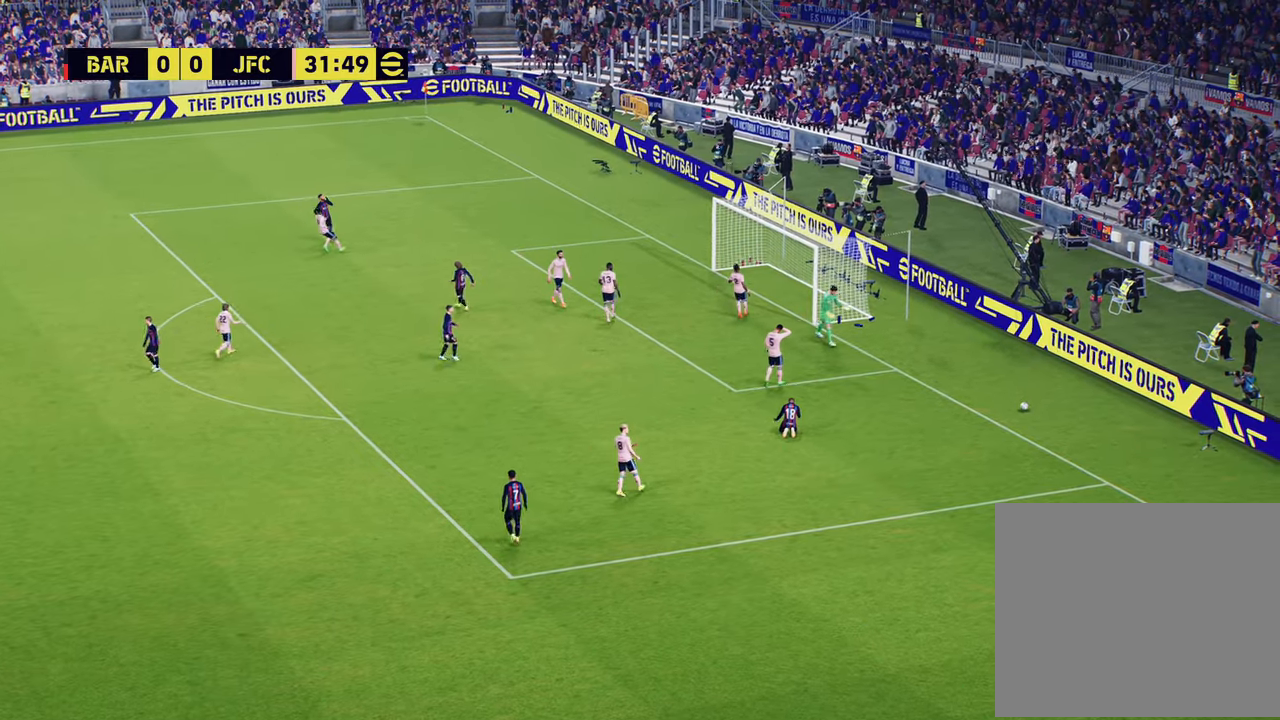
{"buttons": ["CROSS"], "left_stick": "center", "right_stick": "center", "events": [[250, "CROSS", "down"], [384, "CROSS", "up"], [450, "CROSS", "down"]]}
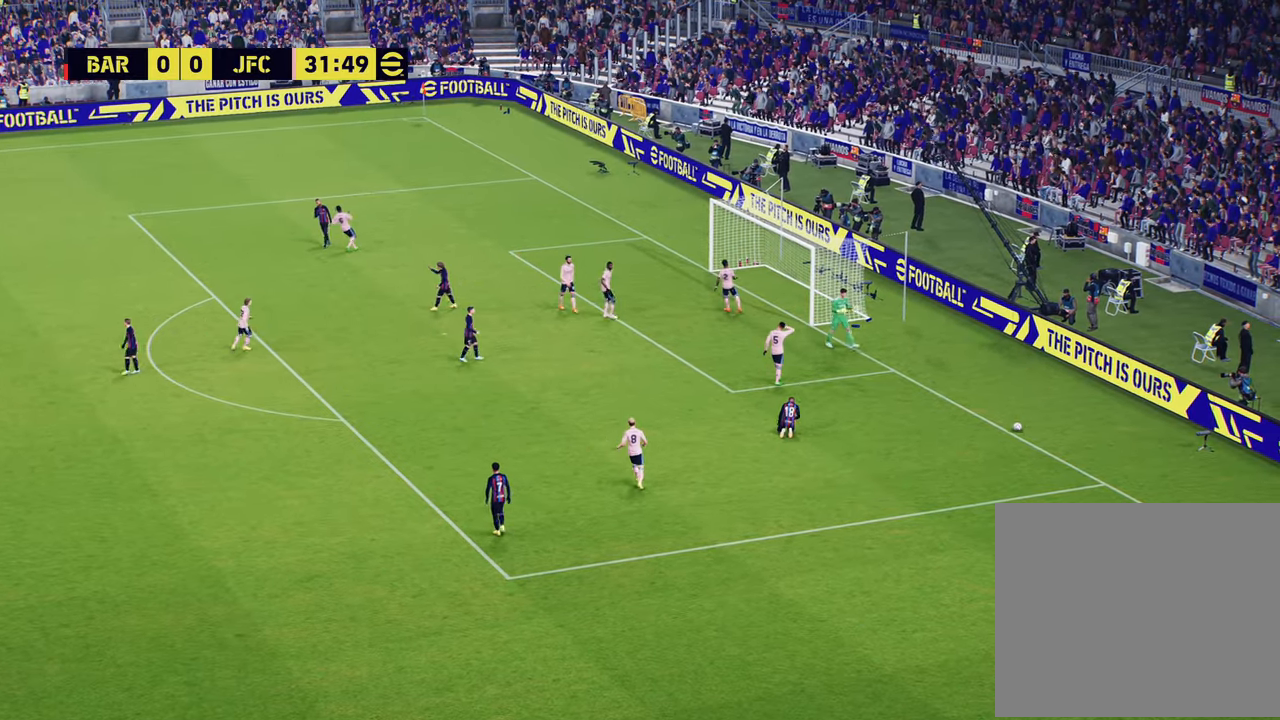
{"buttons": [], "left_stick": "center", "right_stick": "center", "events": [[84, "CROSS", "up"], [117, "CROSS", "down"], [267, "CROSS", "up"], [351, "CROSS", "down"], [501, "CROSS", "up"]]}
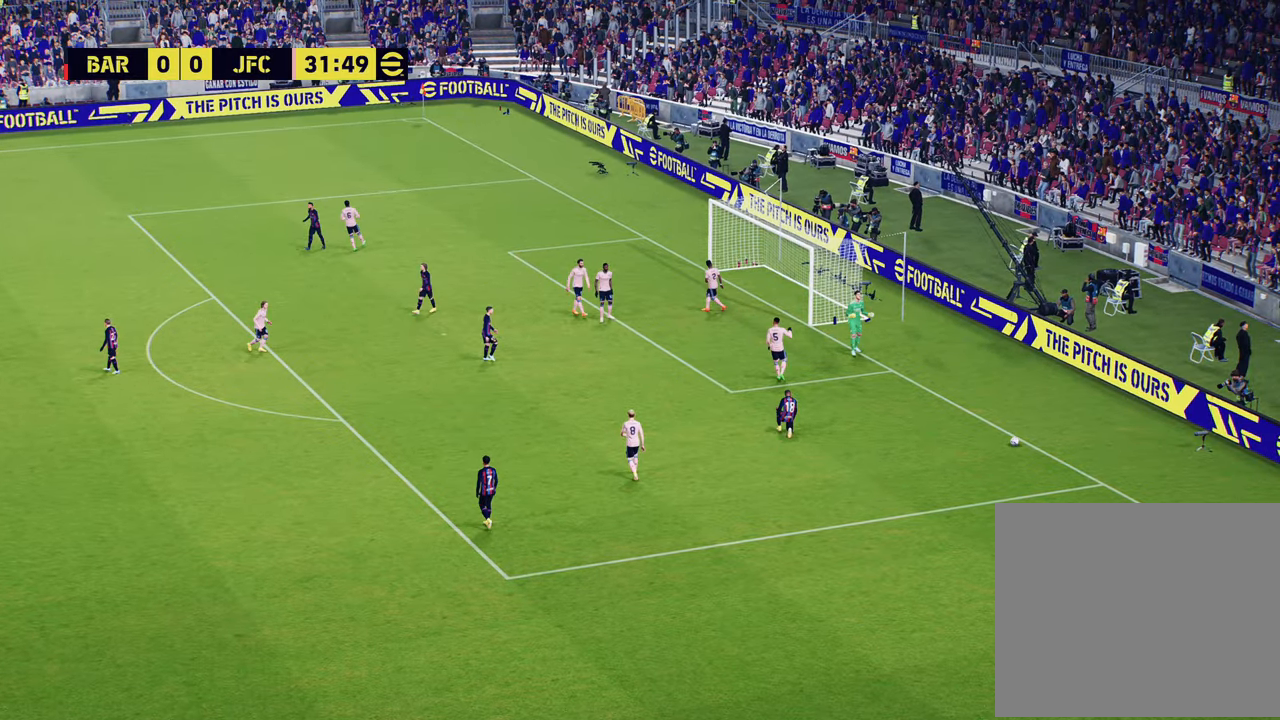
{"buttons": [], "left_stick": "center", "right_stick": "center", "events": [[100, "CROSS", "down"], [250, "CROSS", "up"], [400, "CROSS", "down"], [500, "CROSS", "up"]]}
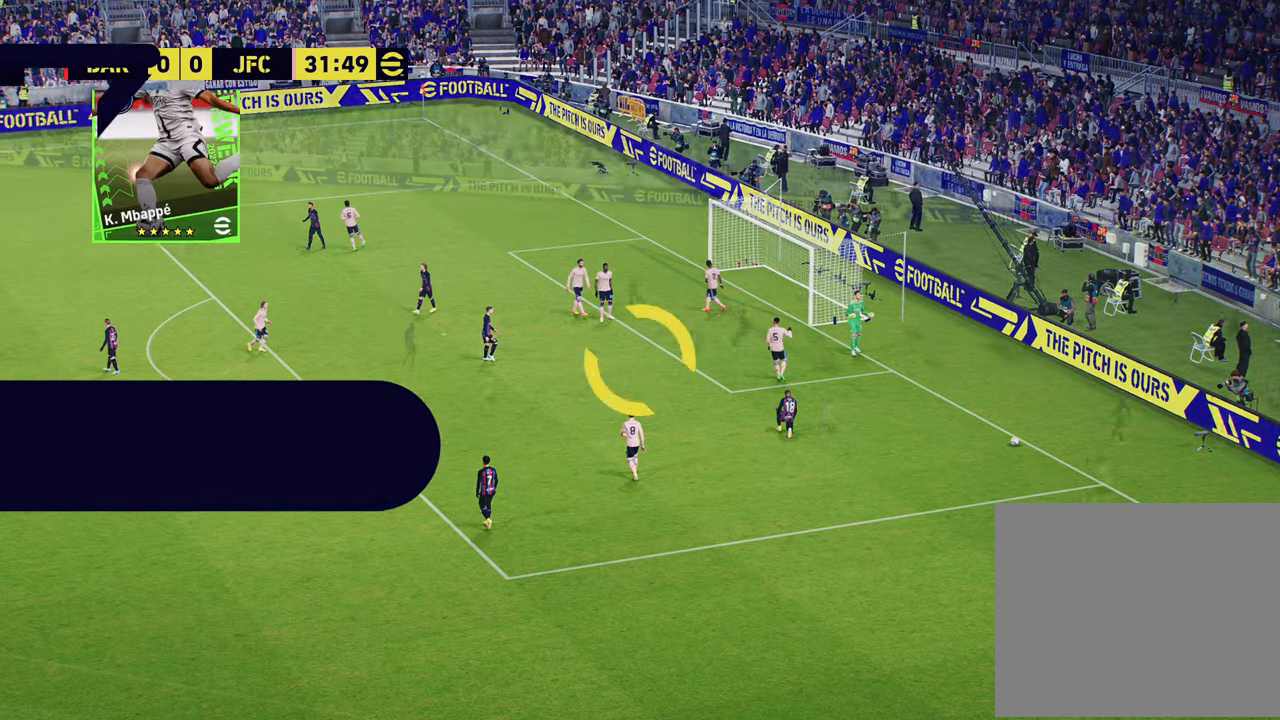
{"buttons": ["CROSS"], "left_stick": "center", "right_stick": "center", "events": [[84, "CROSS", "down"], [217, "CROSS", "up"], [267, "CROSS", "down"], [384, "CROSS", "up"], [451, "CROSS", "down"]]}
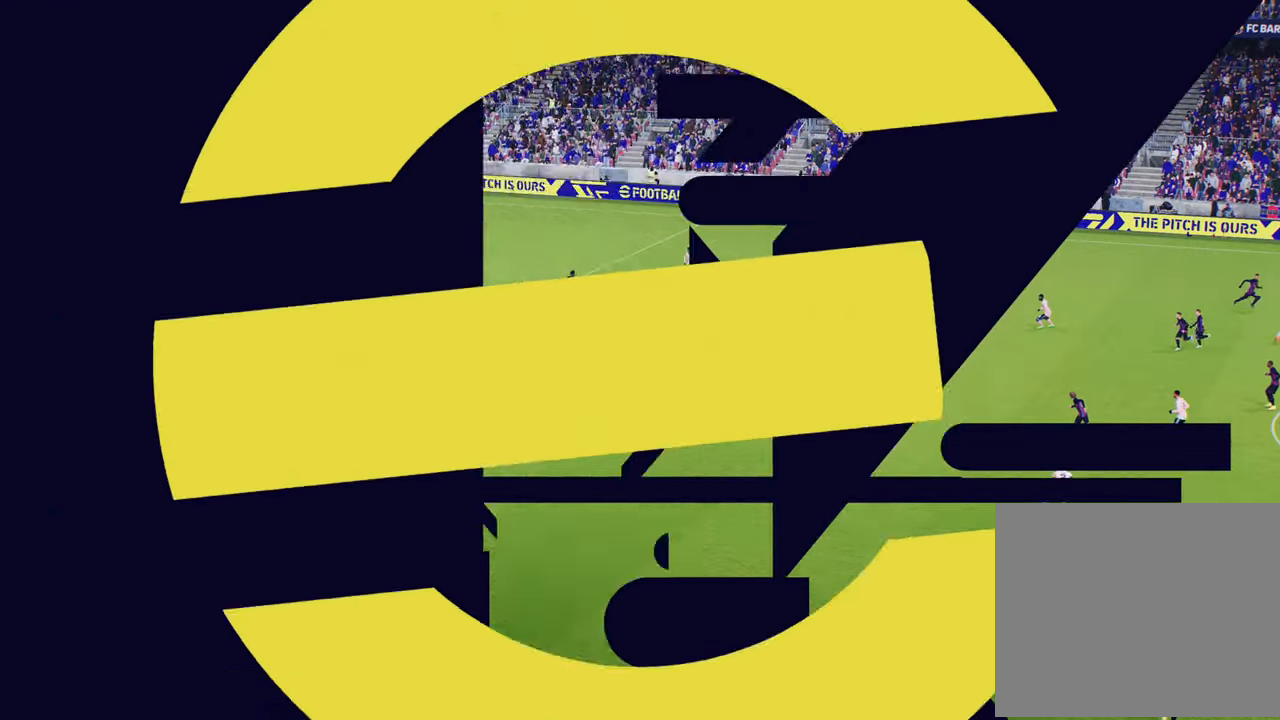
{"buttons": ["CROSS"], "left_stick": "center", "right_stick": "center", "events": [[67, "CROSS", "up"], [133, "CROSS", "down"], [250, "CROSS", "up"], [317, "CROSS", "down"], [434, "CROSS", "up"], [500, "CROSS", "down"]]}
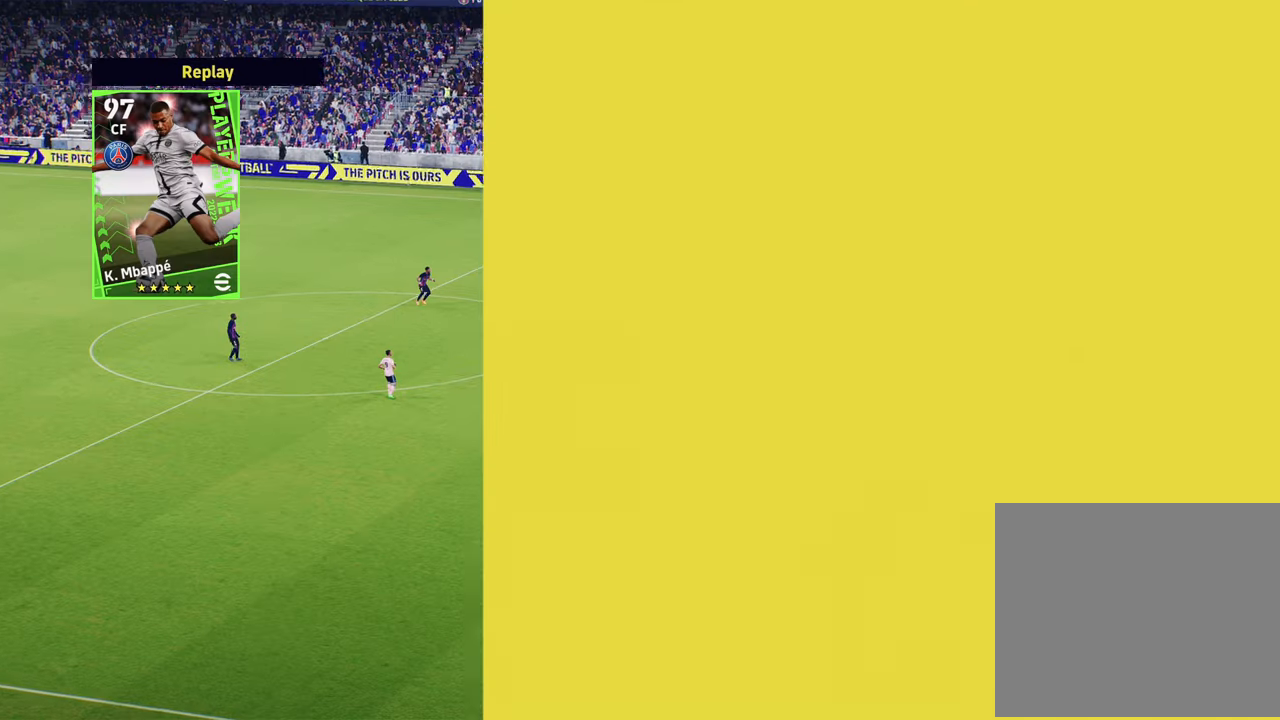
{"buttons": [], "left_stick": "center", "right_stick": "center", "events": [[117, "CROSS", "up"], [184, "CROSS", "down"], [317, "CROSS", "up"], [384, "CROSS", "down"], [501, "CROSS", "up"]]}
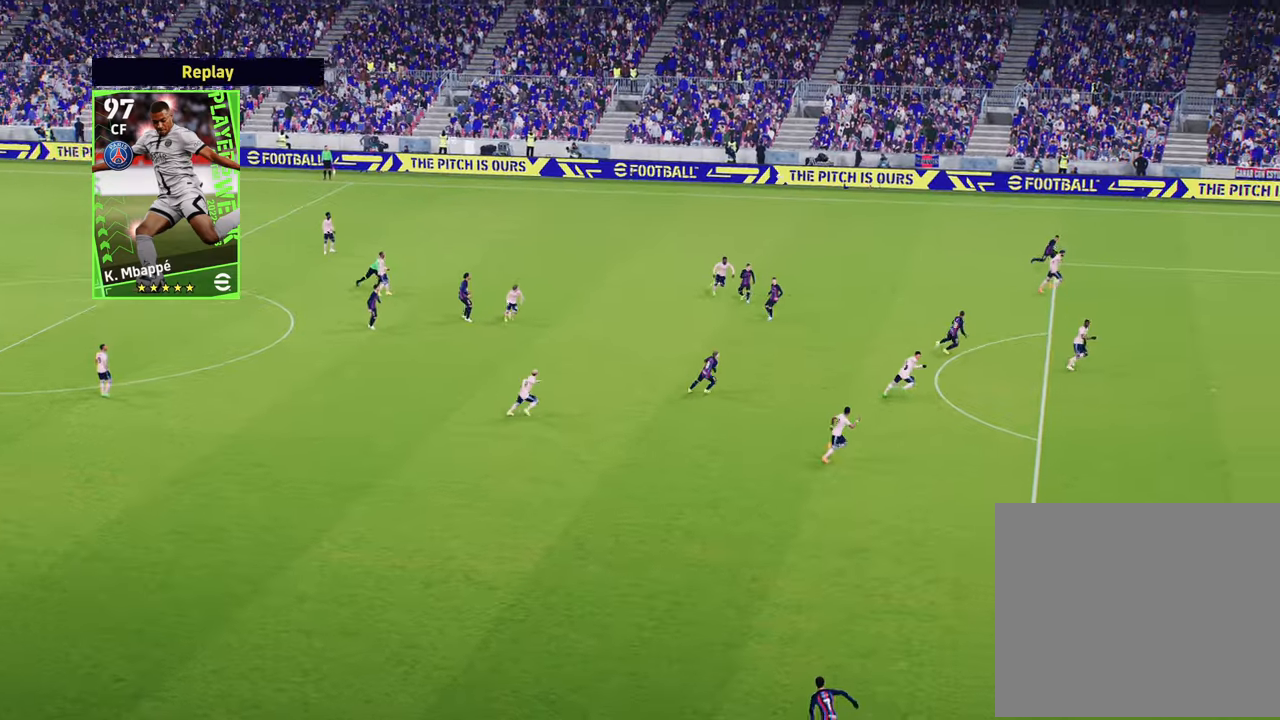
{"buttons": [], "left_stick": "center", "right_stick": "center", "events": [[67, "CROSS", "down"], [200, "CROSS", "up"], [267, "CROSS", "down"], [400, "CROSS", "up"]]}
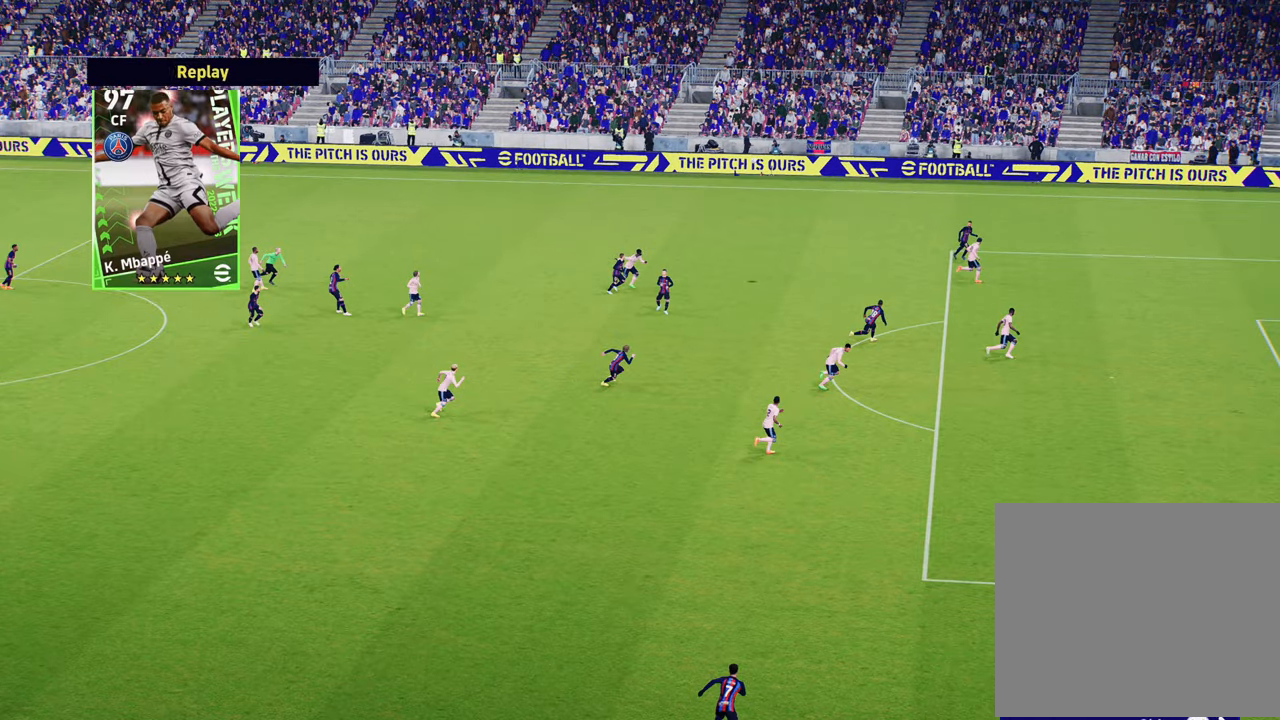
{"buttons": [], "left_stick": "center", "right_stick": "center", "events": []}
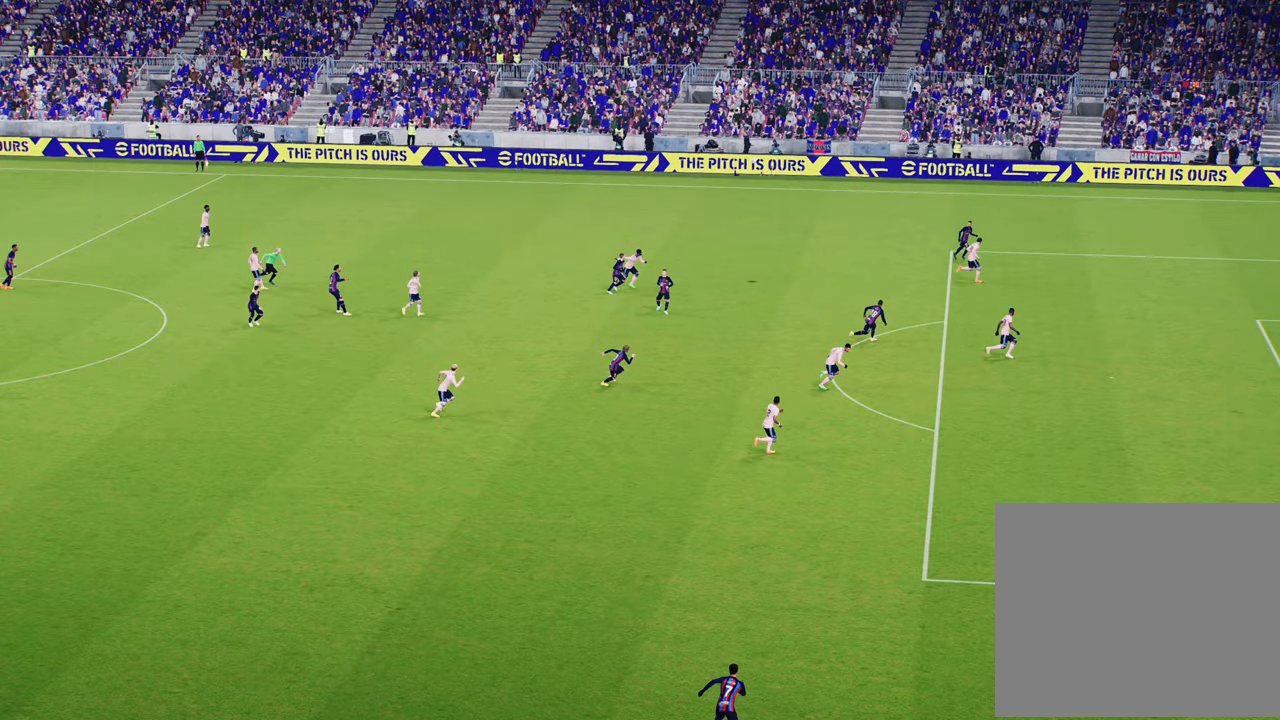
{"buttons": [], "left_stick": "right", "right_stick": "center", "events": [[450, "left_stick", "right"]]}
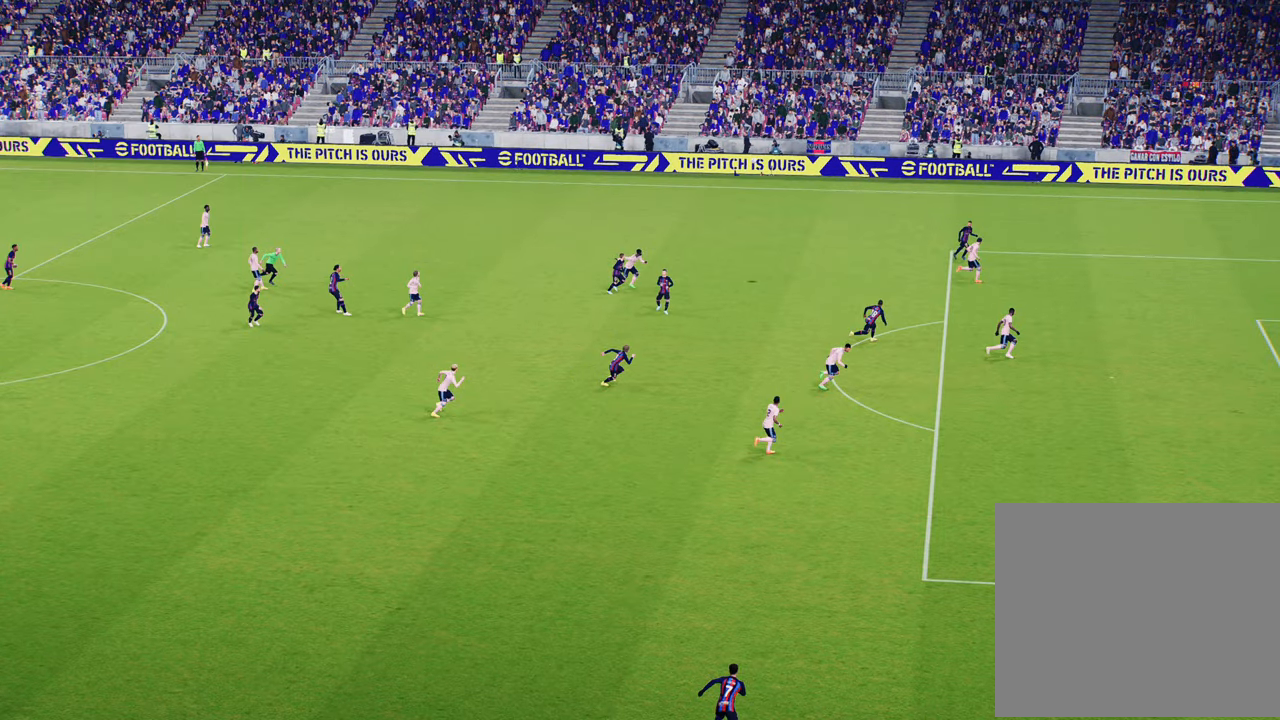
{"buttons": [], "left_stick": "center", "right_stick": "center", "events": [[384, "left_stick", "center"]]}
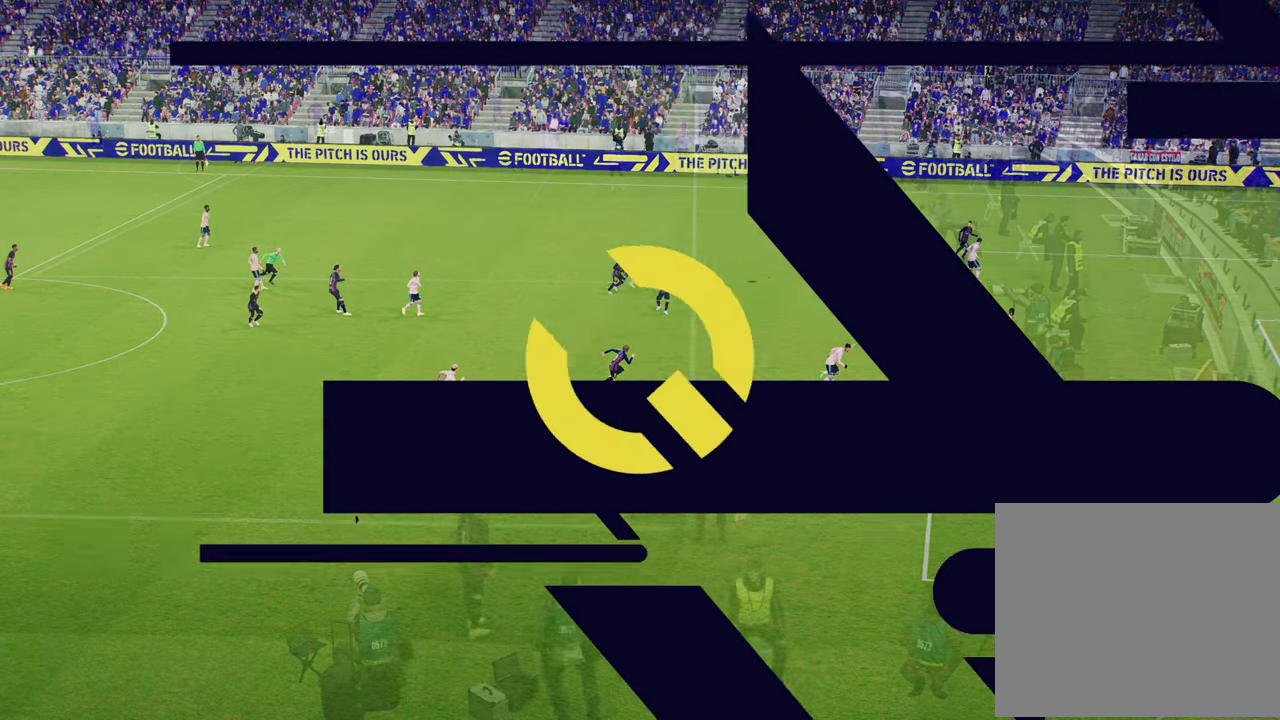
{"buttons": [], "left_stick": "center", "right_stick": "center", "events": []}
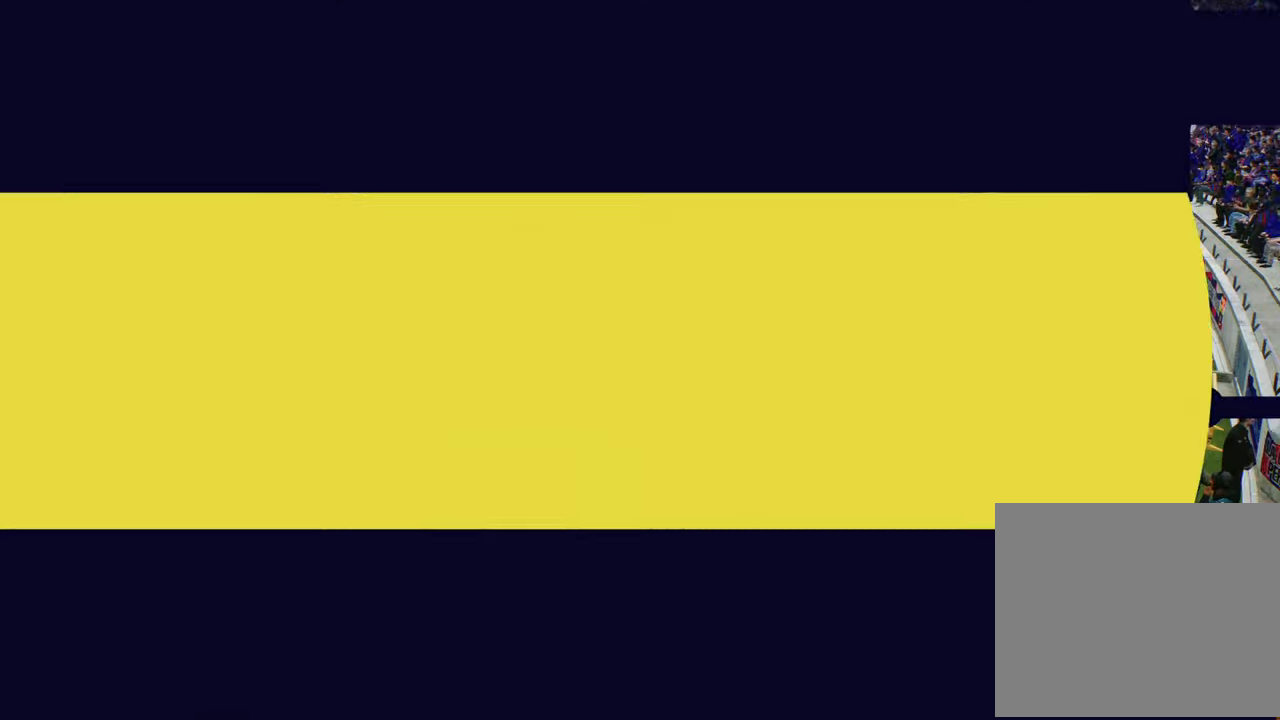
{"buttons": [], "left_stick": "right", "right_stick": "center", "events": [[201, "left_stick", "right"]]}
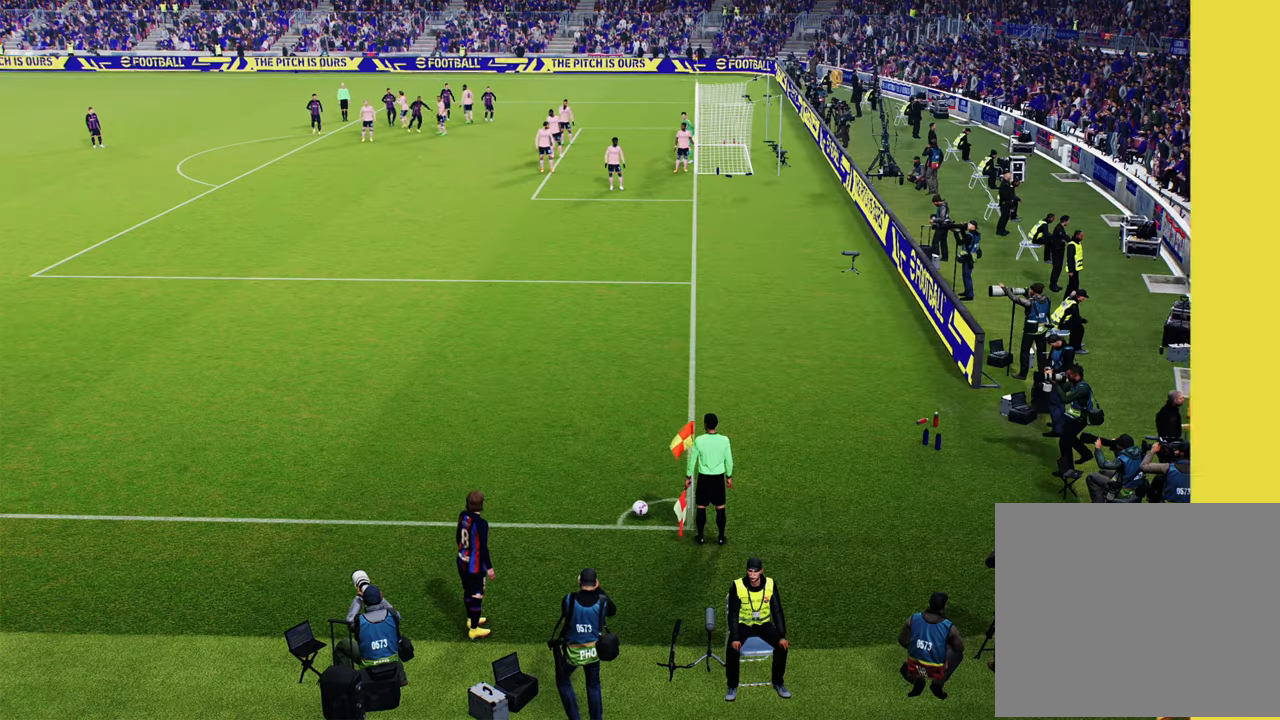
{"buttons": [], "left_stick": "left", "right_stick": "center", "events": [[167, "left_stick", "center"], [350, "left_stick", "left"]]}